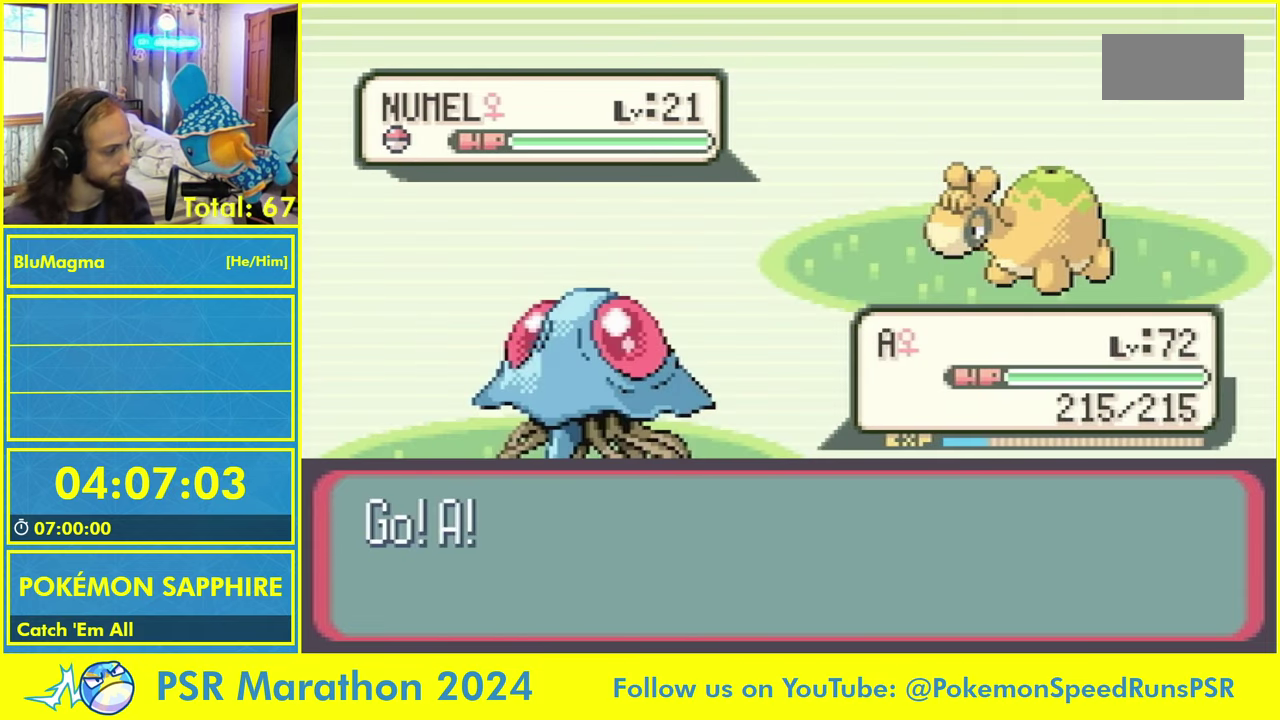
Gameplay with a controller (Nintendo layout); each line is a JSON object with the inputs held at the frame after it. "events" lists button and stick changes between this image and that frame as [ms after this image, input, new state], when the widget could be followed in between. Not read: L2 L3 R3 X Y.
{"buttons": [], "events": []}
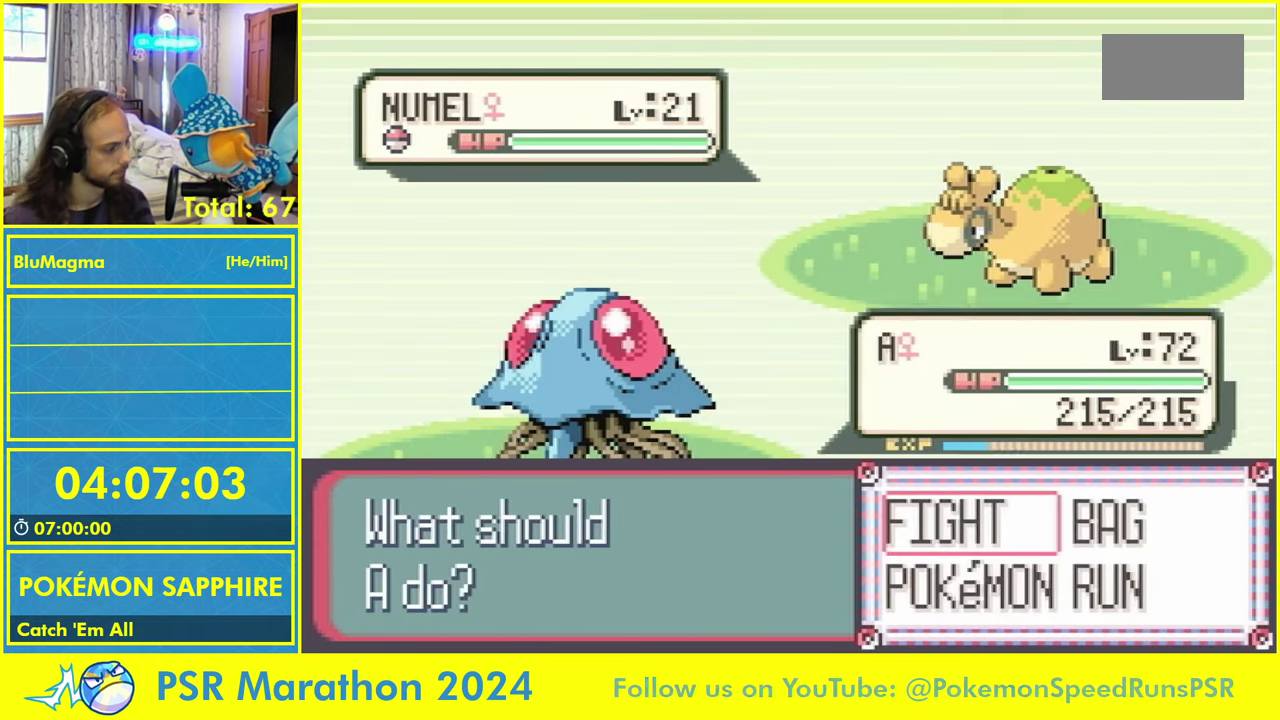
{"buttons": ["A", "L1"], "events": [[150, "DPAD_DOWN", "down"], [200, "DPAD_RIGHT", "down"], [267, "DPAD_DOWN", "up"], [283, "DPAD_RIGHT", "up"], [283, "L1", "down"], [333, "A", "down"], [367, "L1", "up"], [417, "A", "up"], [450, "L1", "down"], [500, "A", "down"]]}
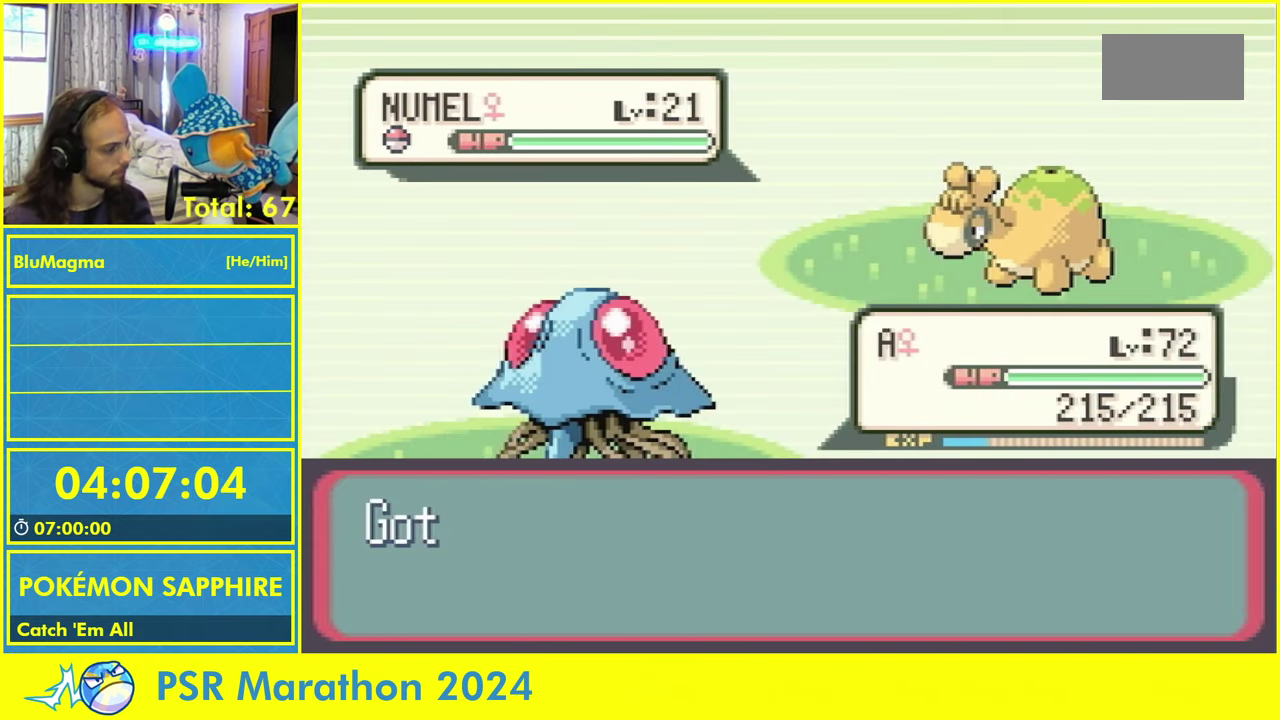
{"buttons": [], "events": [[50, "L1", "up"], [67, "A", "up"], [100, "L1", "down"], [150, "A", "down"], [200, "L1", "up"], [233, "A", "up"], [267, "L1", "down"], [300, "A", "down"], [367, "L1", "up"], [384, "A", "up"]]}
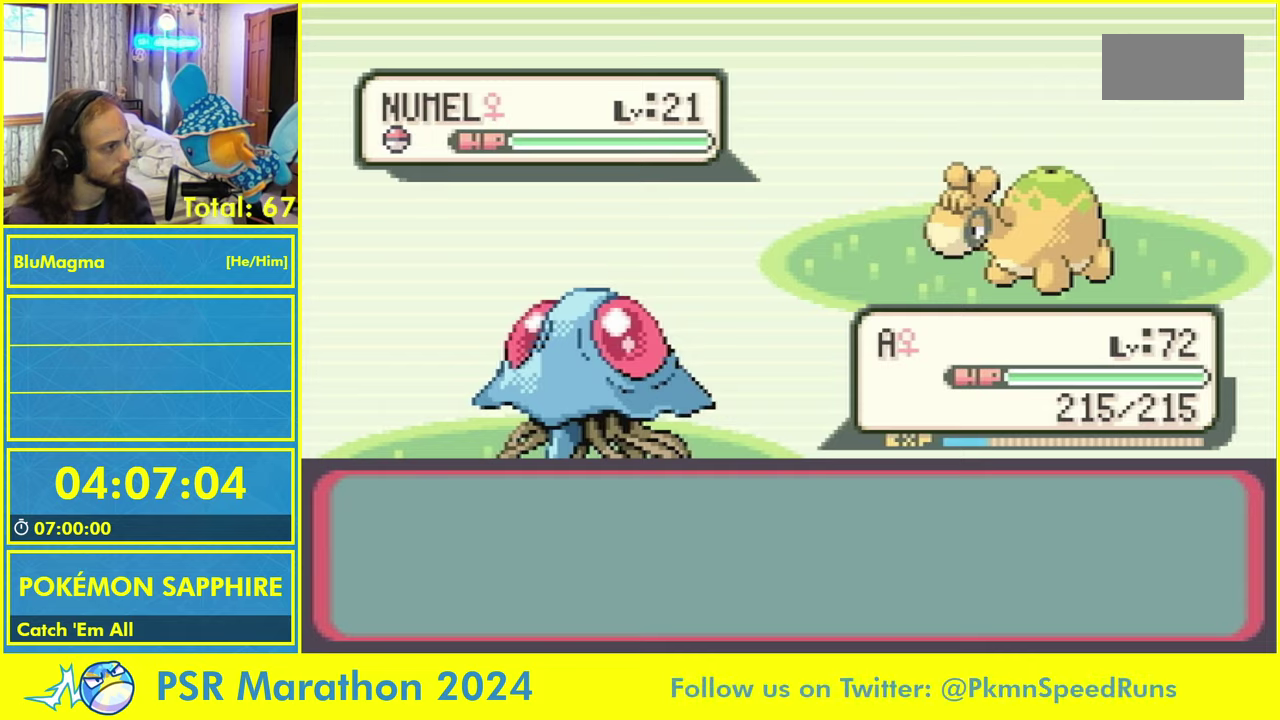
{"buttons": [], "events": [[117, "L1", "down"], [134, "A", "down"], [184, "B", "down"], [217, "L1", "up"], [234, "A", "up"], [267, "B", "up"], [284, "A", "down"], [284, "L1", "down"], [317, "B", "down"], [367, "L1", "up"], [384, "A", "up"], [450, "B", "up"]]}